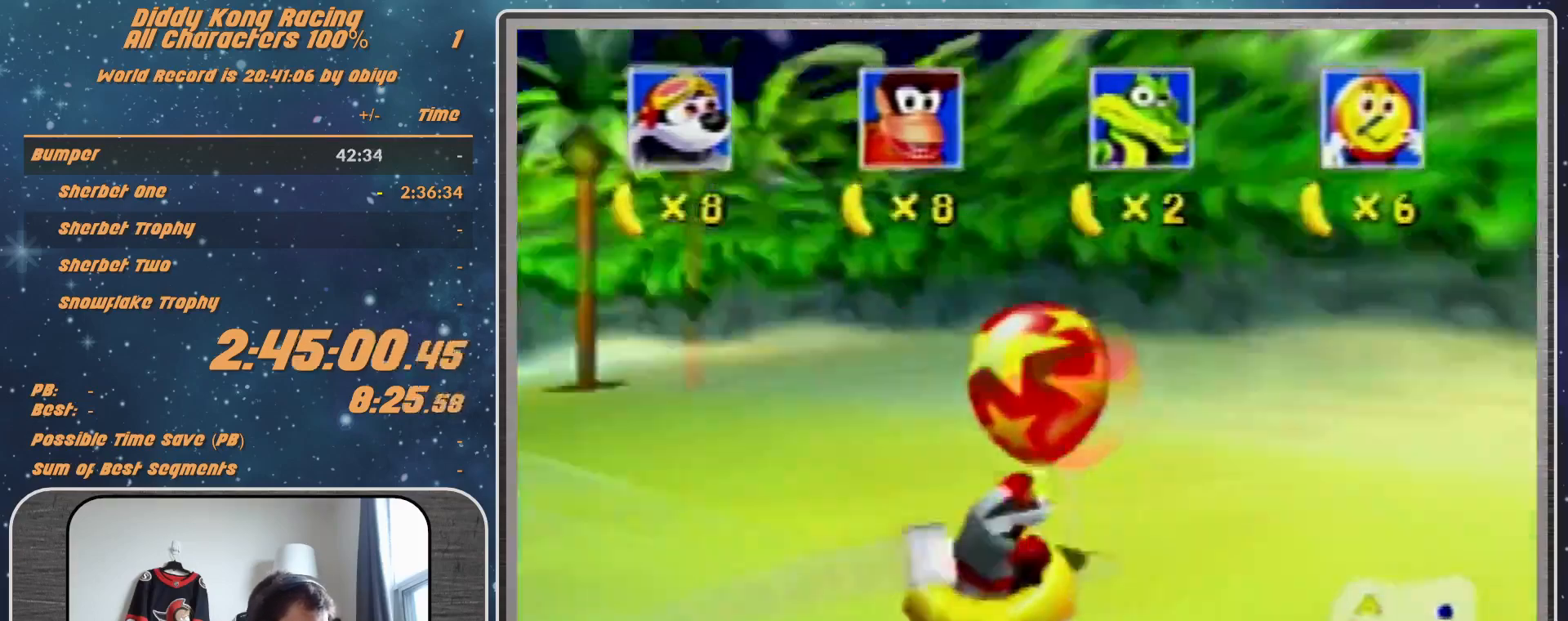
Gameplay with a controller (Nintendo layout); each line is a JSON object with the inputs held at the frame after it. "events" lists button and stick changes between this image and that frame as [ms after this image, input, new state], when the widget could be followed in between. Not read: L1 L3 R3.
{"buttons": ["B", "R1"], "left_stick": "down-left", "events": [[67, "B", "down"], [67, "R1", "down"], [67, "left_stick", "center"], [367, "left_stick", "down-left"]]}
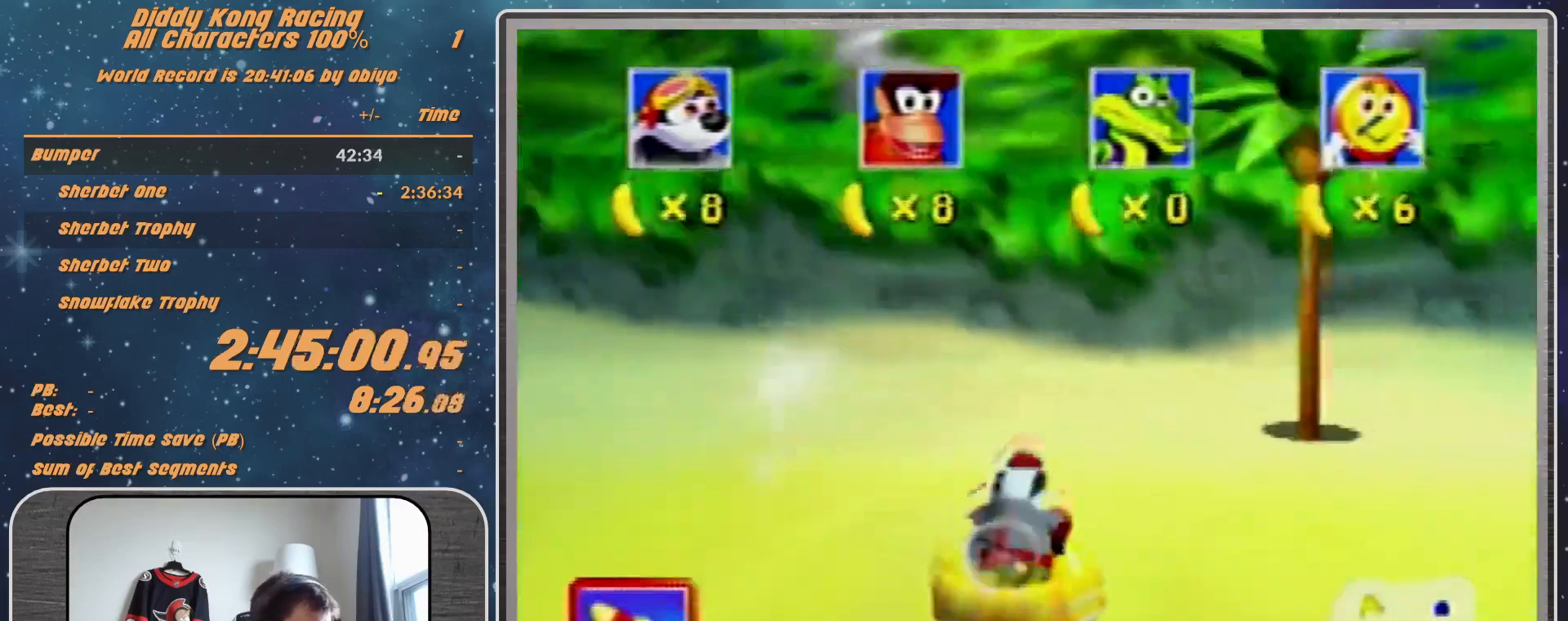
{"buttons": ["A", "R1"], "left_stick": "center", "events": [[267, "A", "down"], [300, "B", "up"], [500, "left_stick", "center"]]}
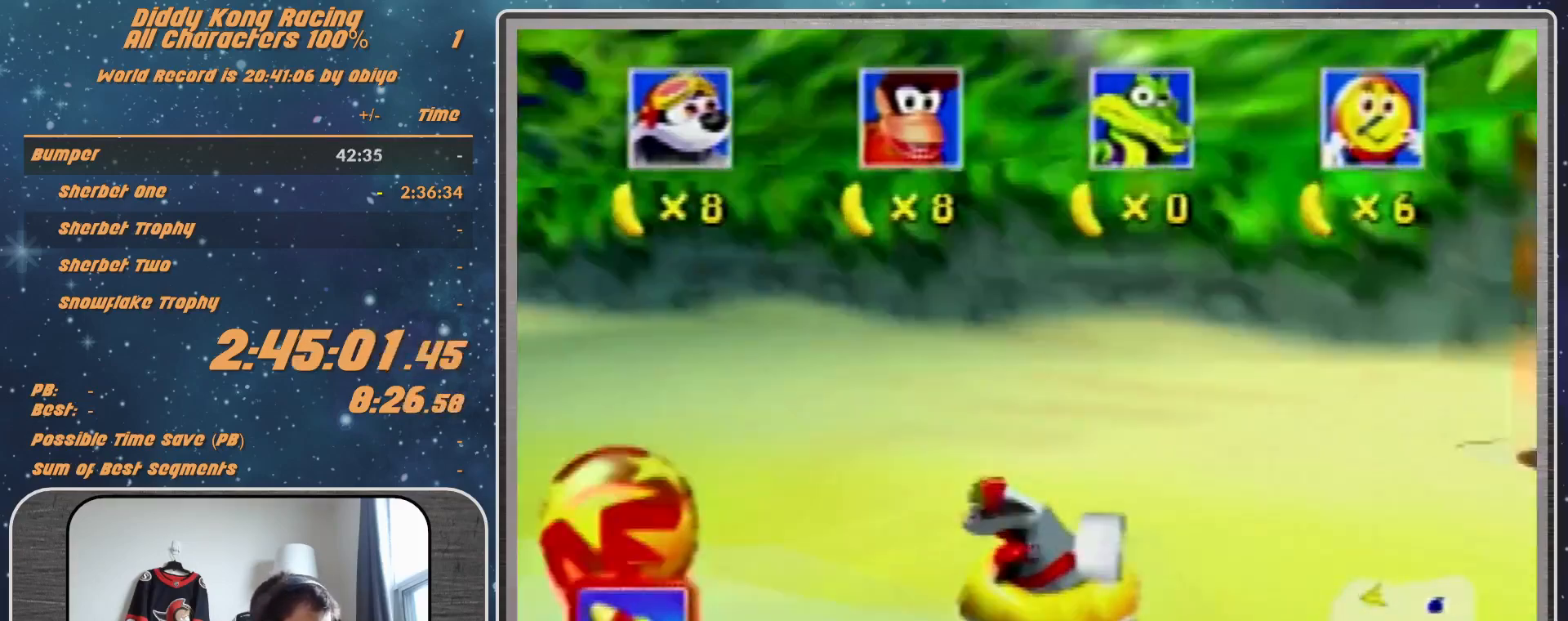
{"buttons": ["A", "R1"], "left_stick": "up-right", "events": [[400, "left_stick", "up-right"]]}
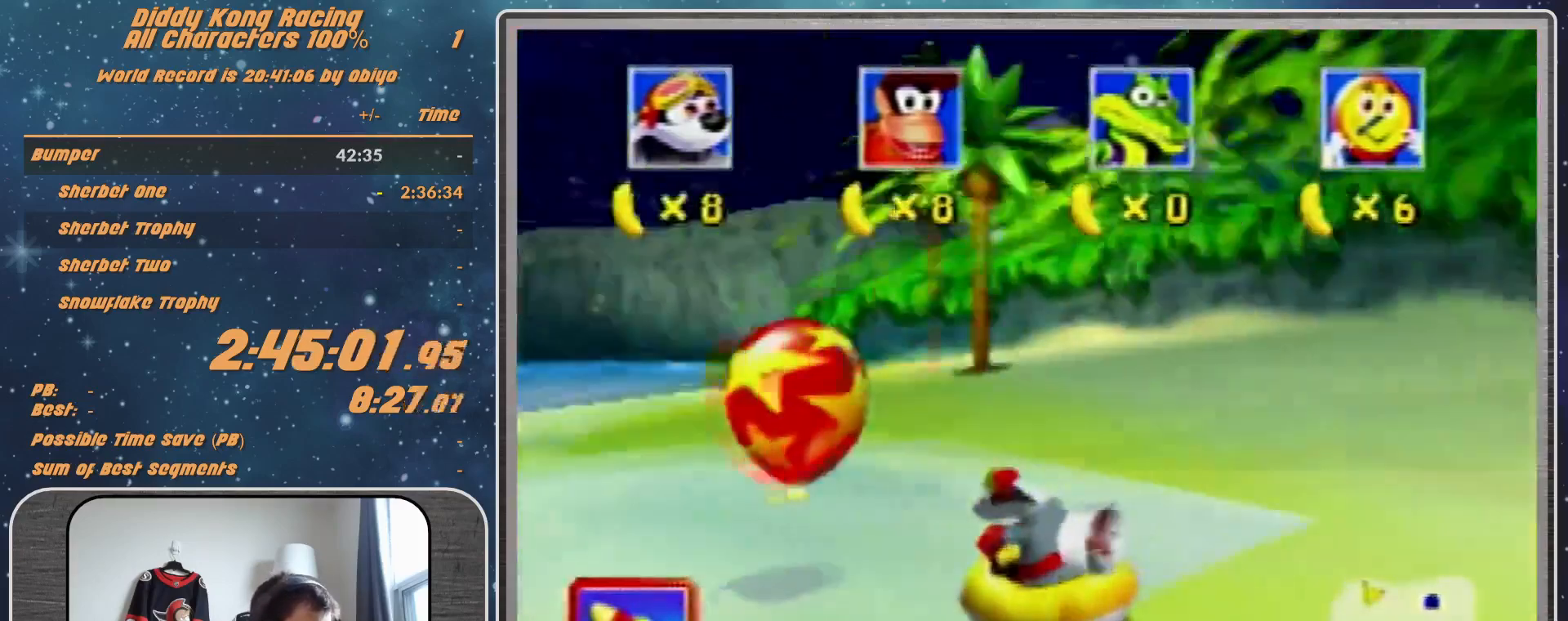
{"buttons": ["B", "R1"], "left_stick": "down-left", "events": [[33, "left_stick", "center"], [133, "left_stick", "left"], [267, "left_stick", "down-left"], [467, "A", "up"], [467, "B", "down"]]}
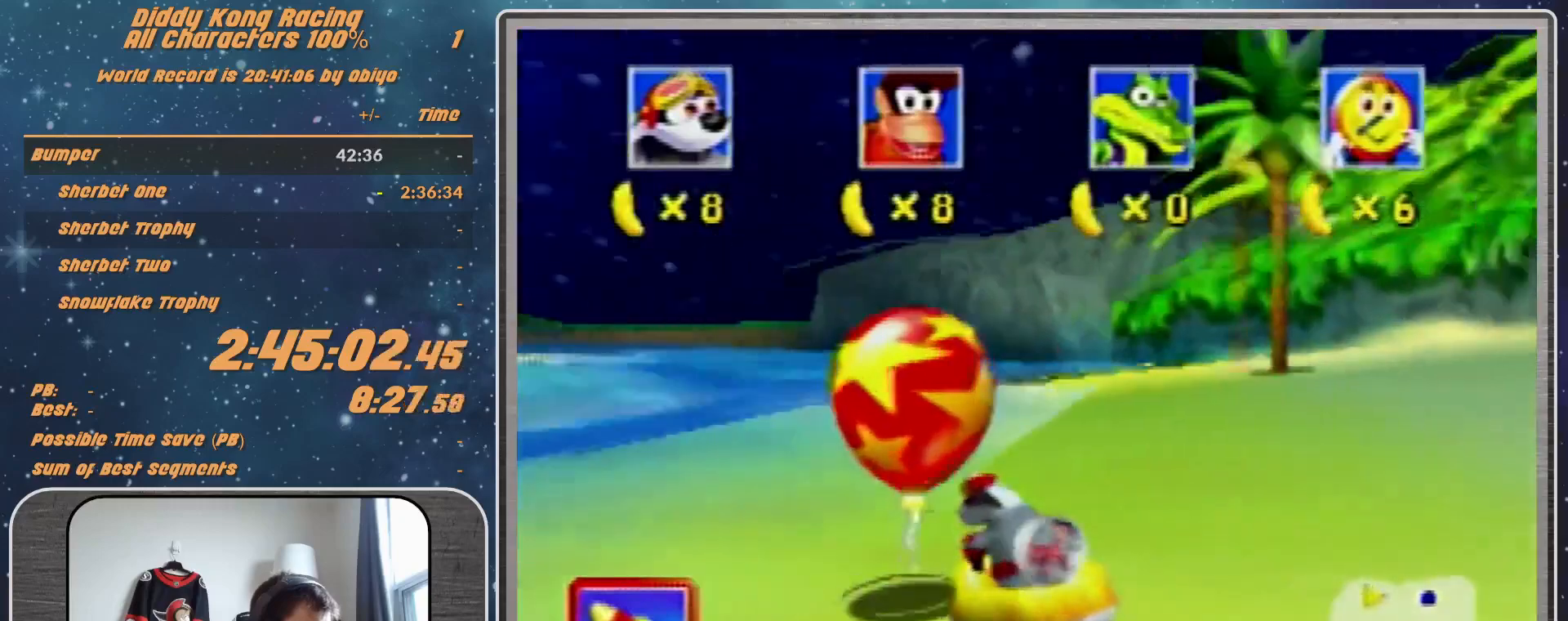
{"buttons": ["A", "R1"], "left_stick": "down-left", "events": [[400, "A", "down"], [400, "B", "up"], [400, "Z", "down"], [467, "Z", "up"]]}
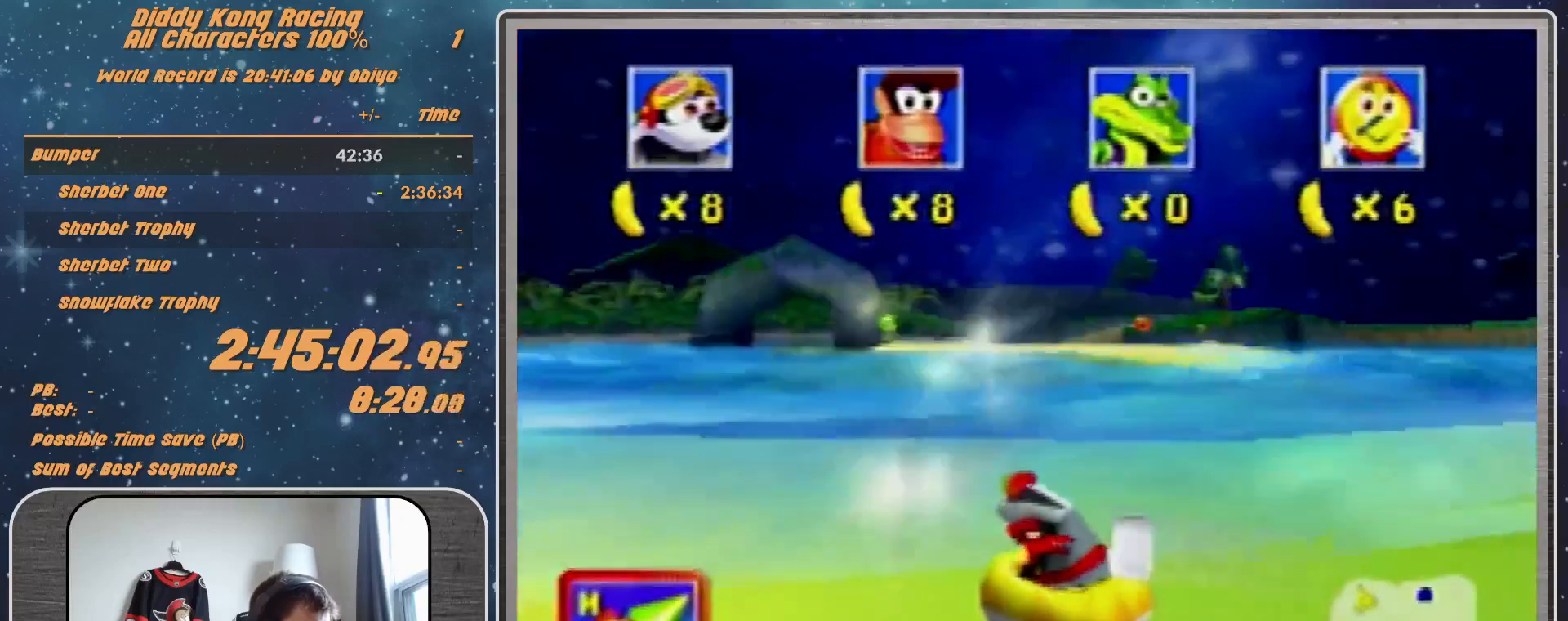
{"buttons": ["A", "R1"], "left_stick": "right", "events": [[367, "left_stick", "center"], [467, "left_stick", "right"]]}
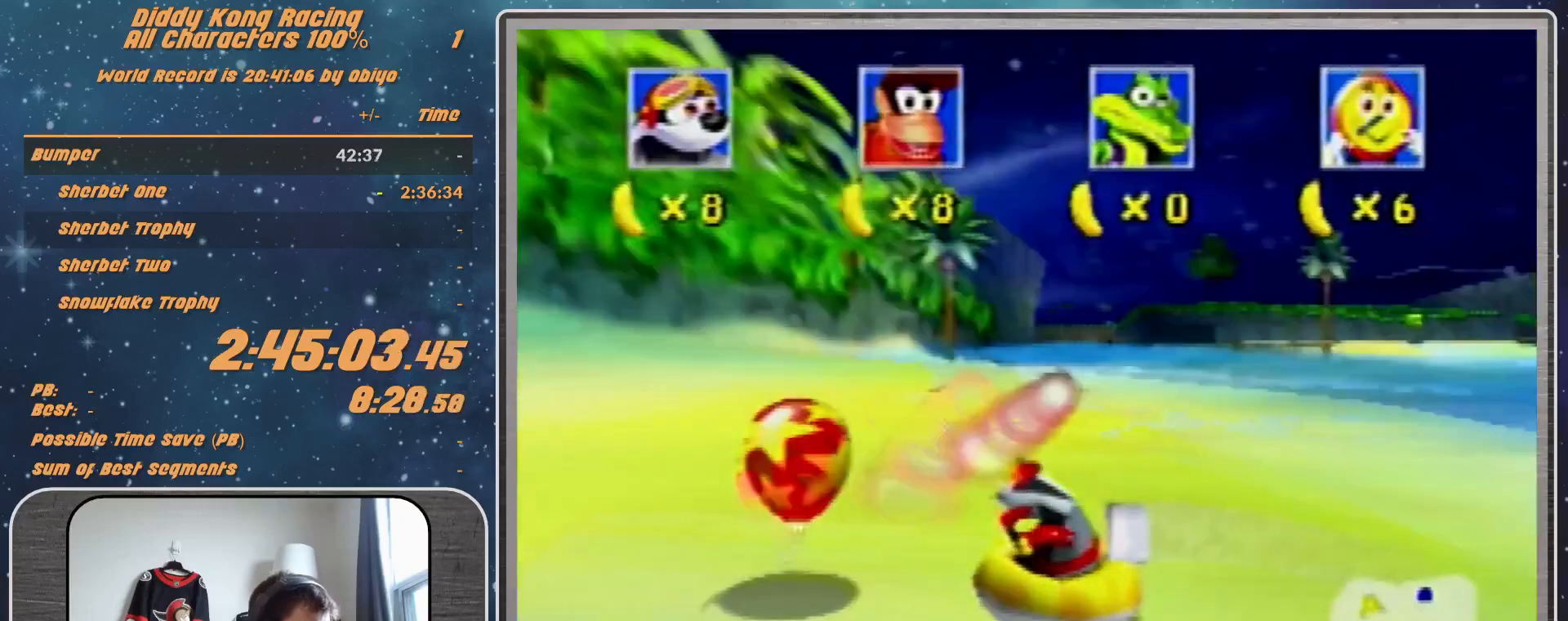
{"buttons": ["B", "R1"], "left_stick": "down-left", "events": [[67, "left_stick", "up-right"], [267, "left_stick", "center"], [333, "A", "up"], [333, "R1", "up"], [333, "left_stick", "down-left"], [433, "B", "down"], [433, "R1", "down"]]}
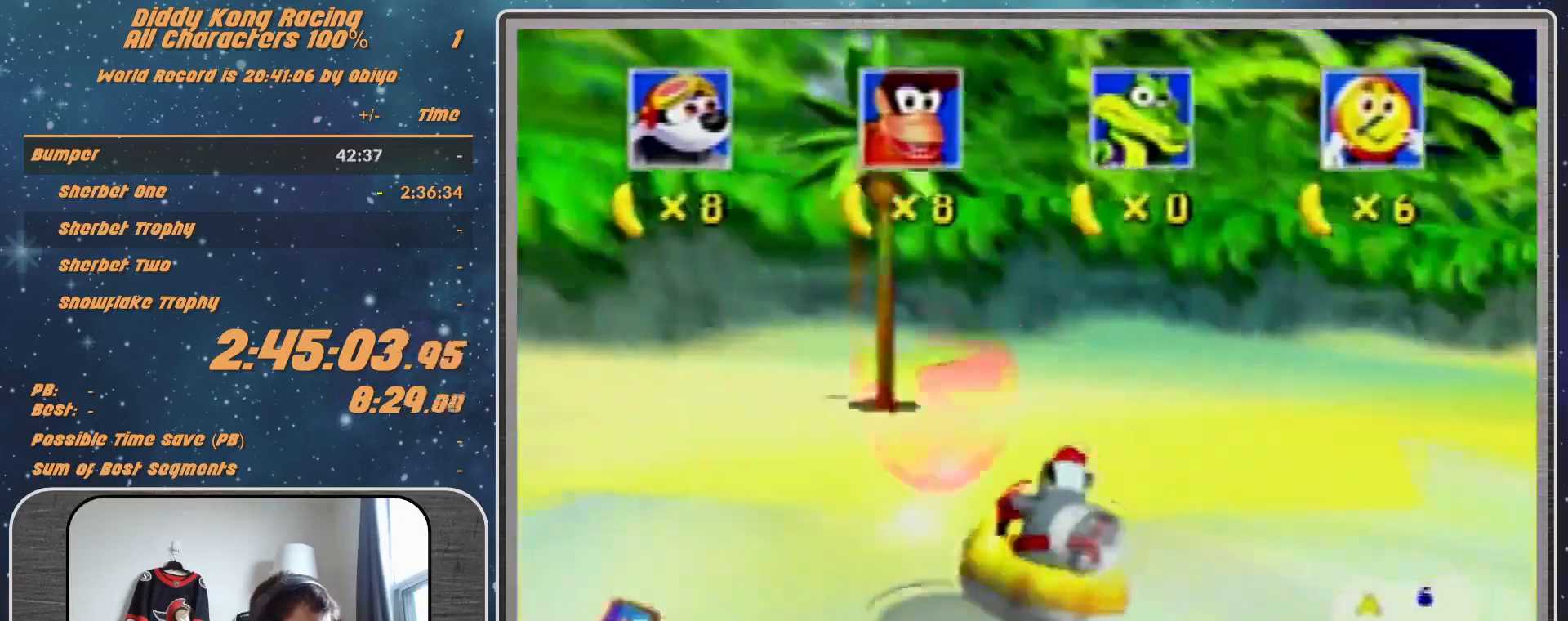
{"buttons": ["A", "R1"], "left_stick": "down-left", "events": [[367, "A", "down"], [367, "B", "up"]]}
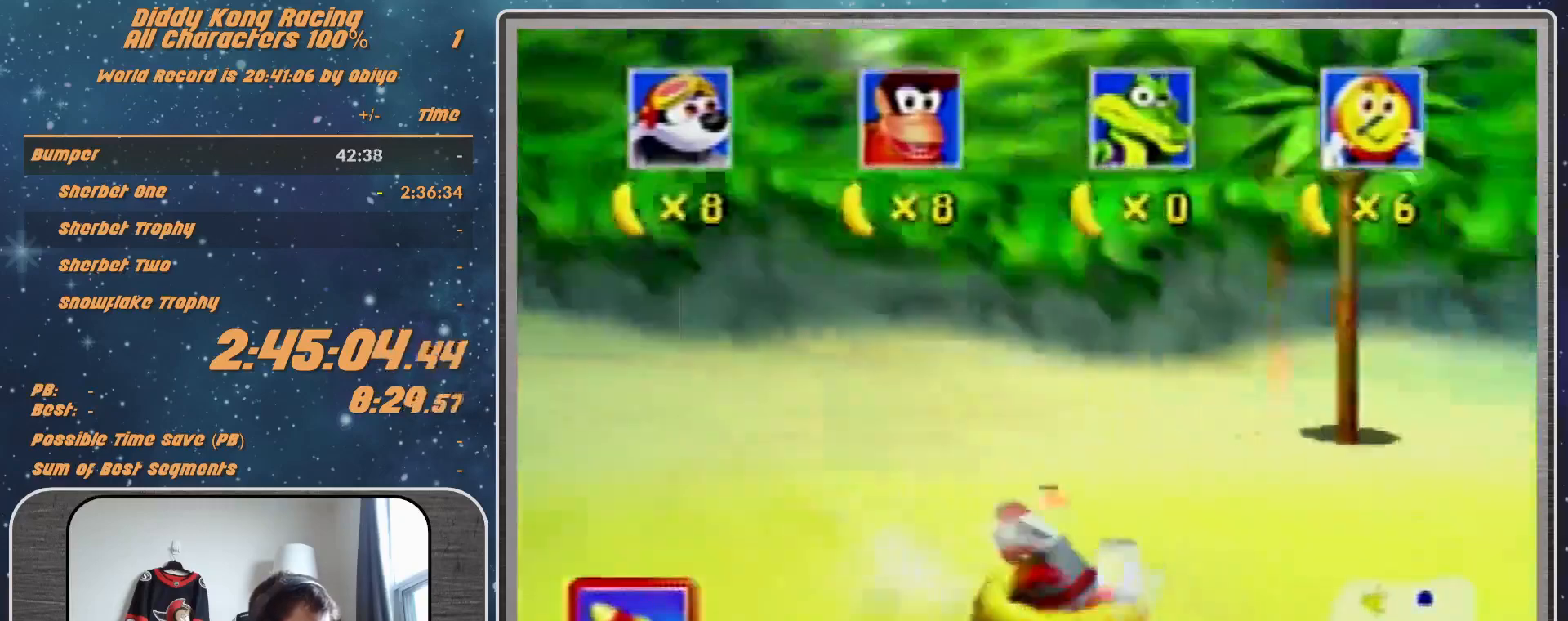
{"buttons": ["A", "R1"], "left_stick": "down-left", "events": [[100, "left_stick", "center"], [267, "left_stick", "down-left"]]}
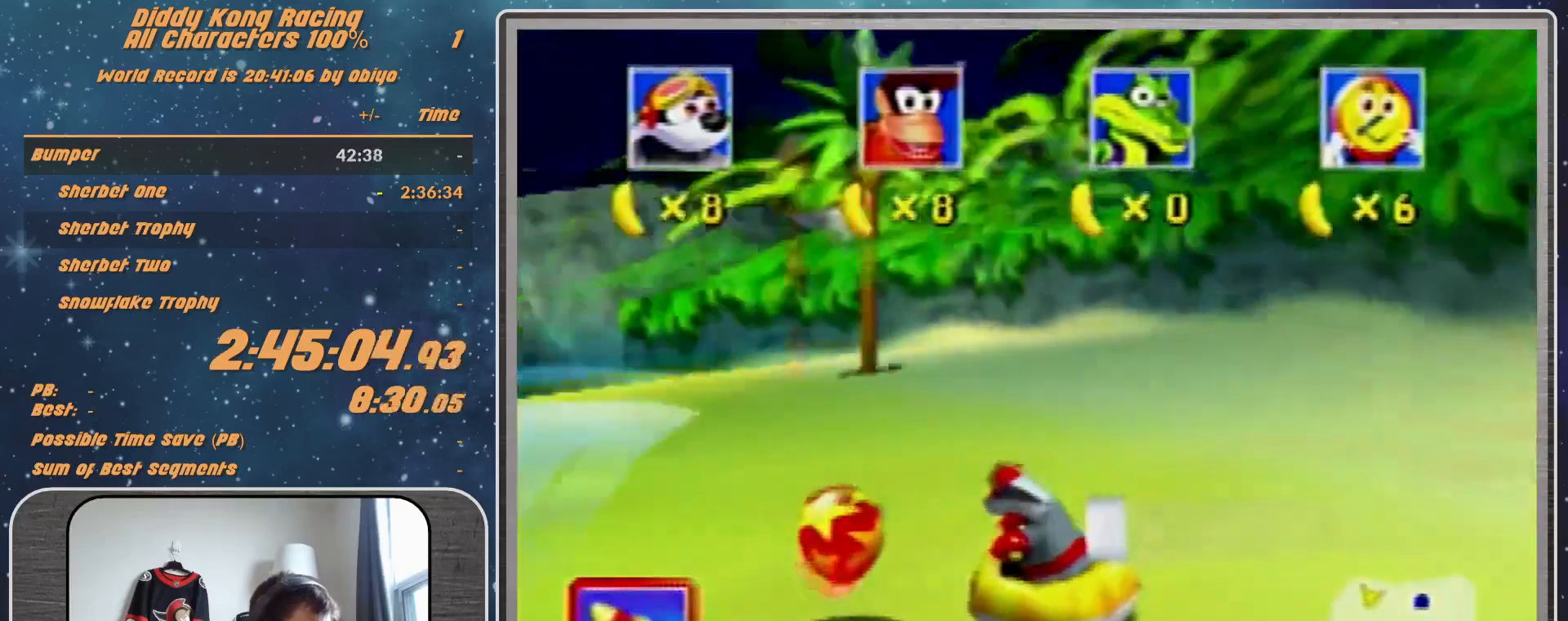
{"buttons": ["B", "R1", "Z"], "left_stick": "down-left", "events": [[267, "B", "down"], [367, "A", "up"], [500, "Z", "down"]]}
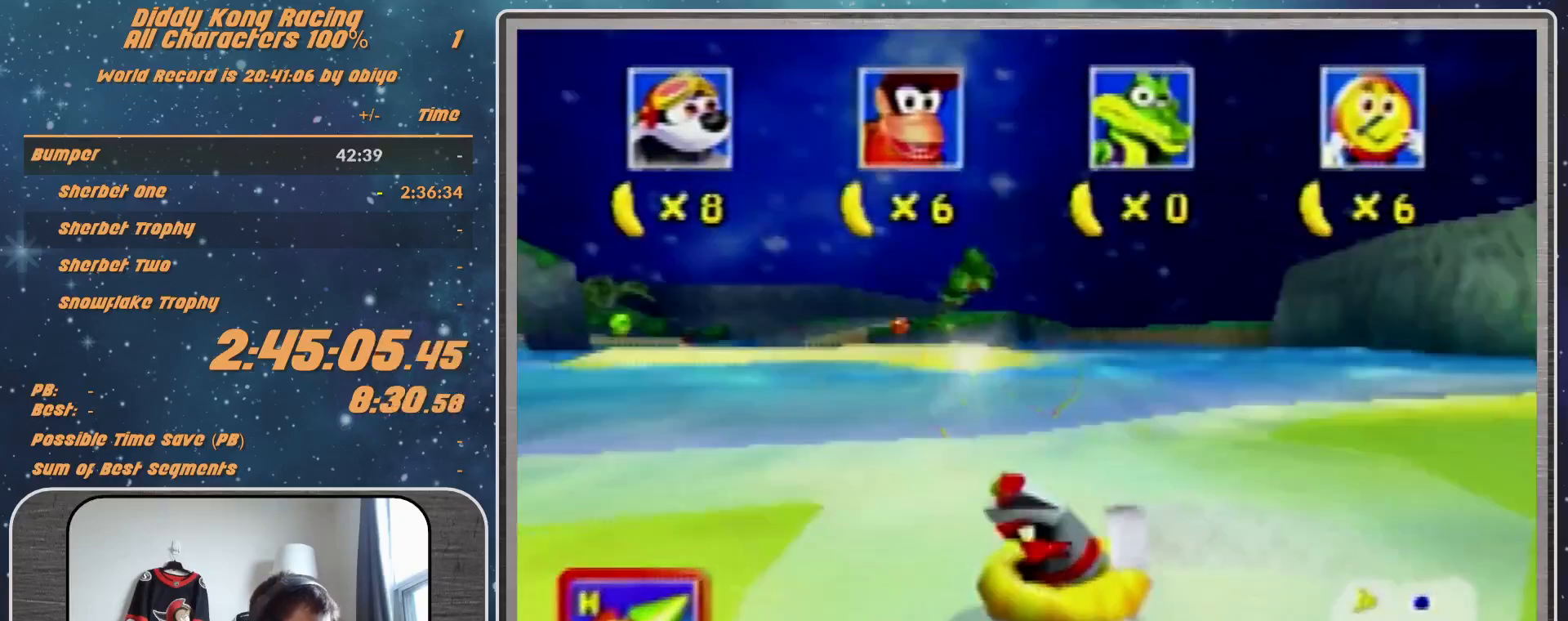
{"buttons": ["A", "R1"], "left_stick": "center", "events": [[33, "Z", "up"], [167, "A", "down"], [233, "B", "up"], [467, "left_stick", "center"]]}
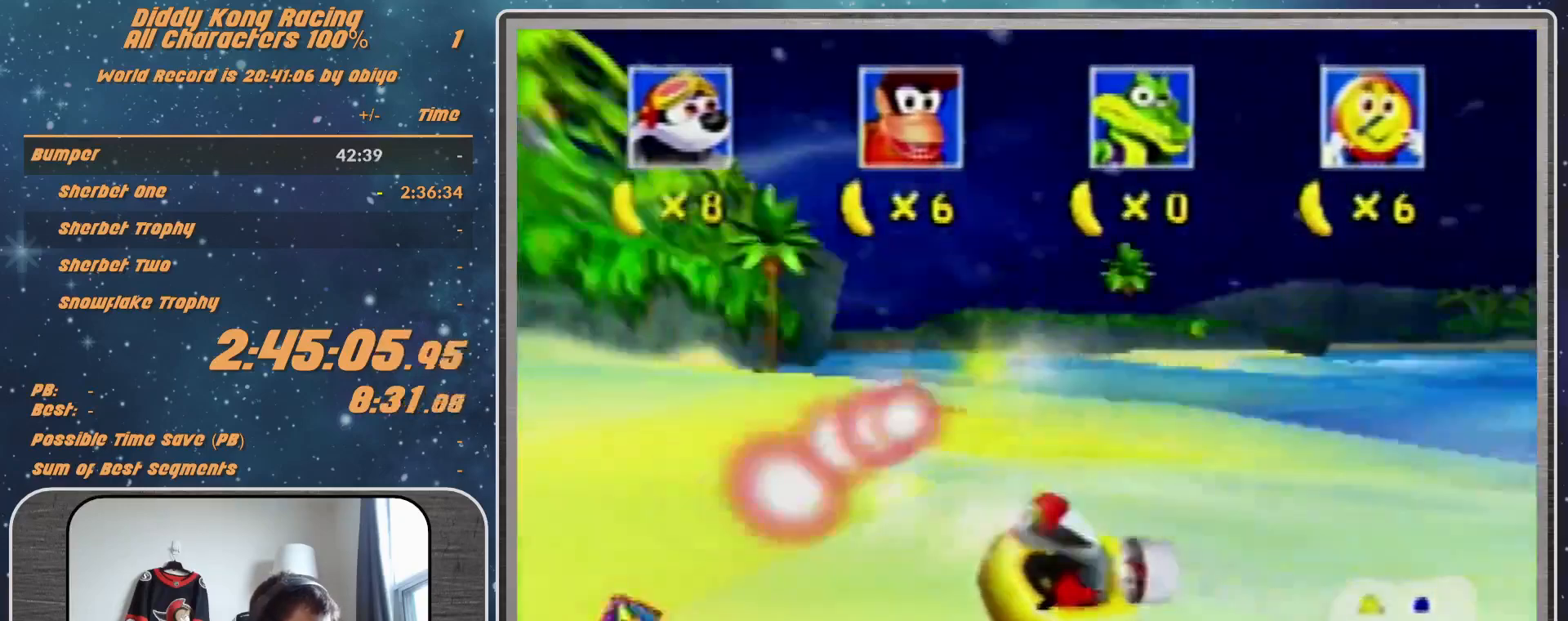
{"buttons": ["A", "R1"], "left_stick": "center", "events": []}
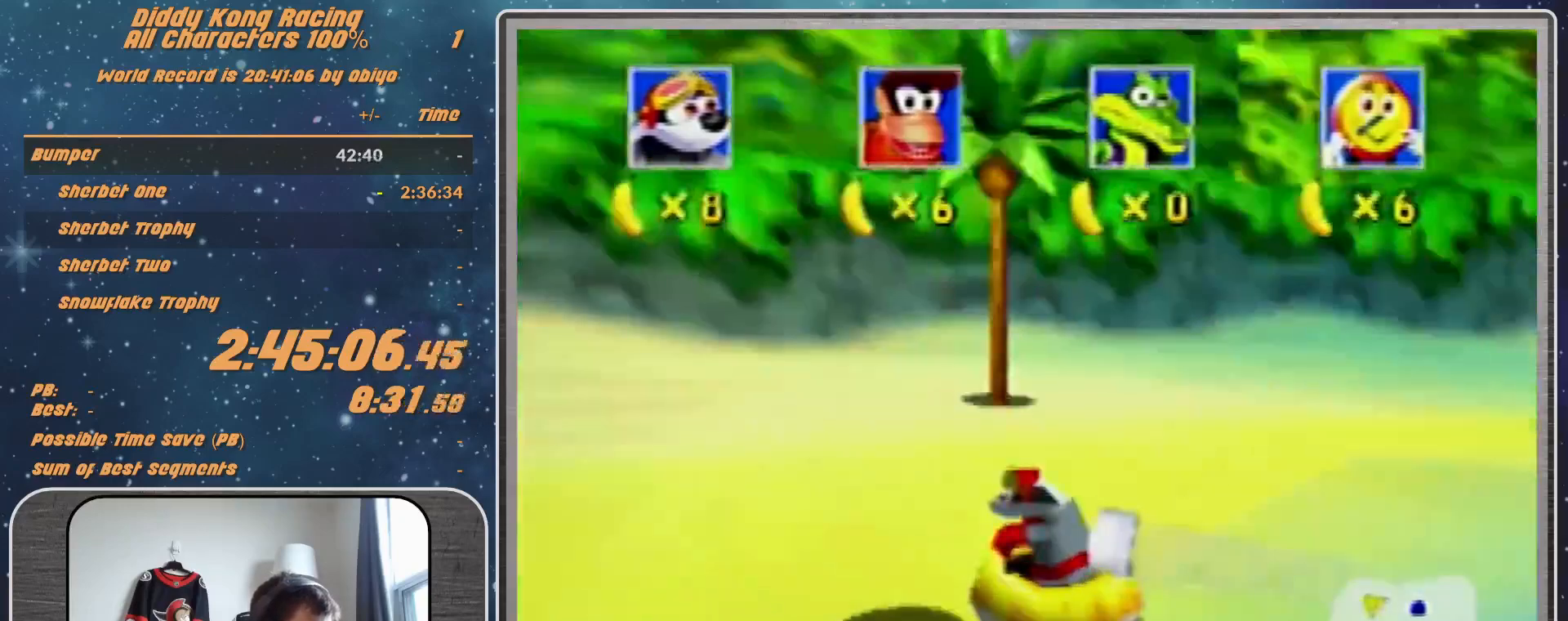
{"buttons": ["B", "R1"], "left_stick": "down-left", "events": [[100, "left_stick", "down-left"], [200, "A", "up"], [200, "B", "down"]]}
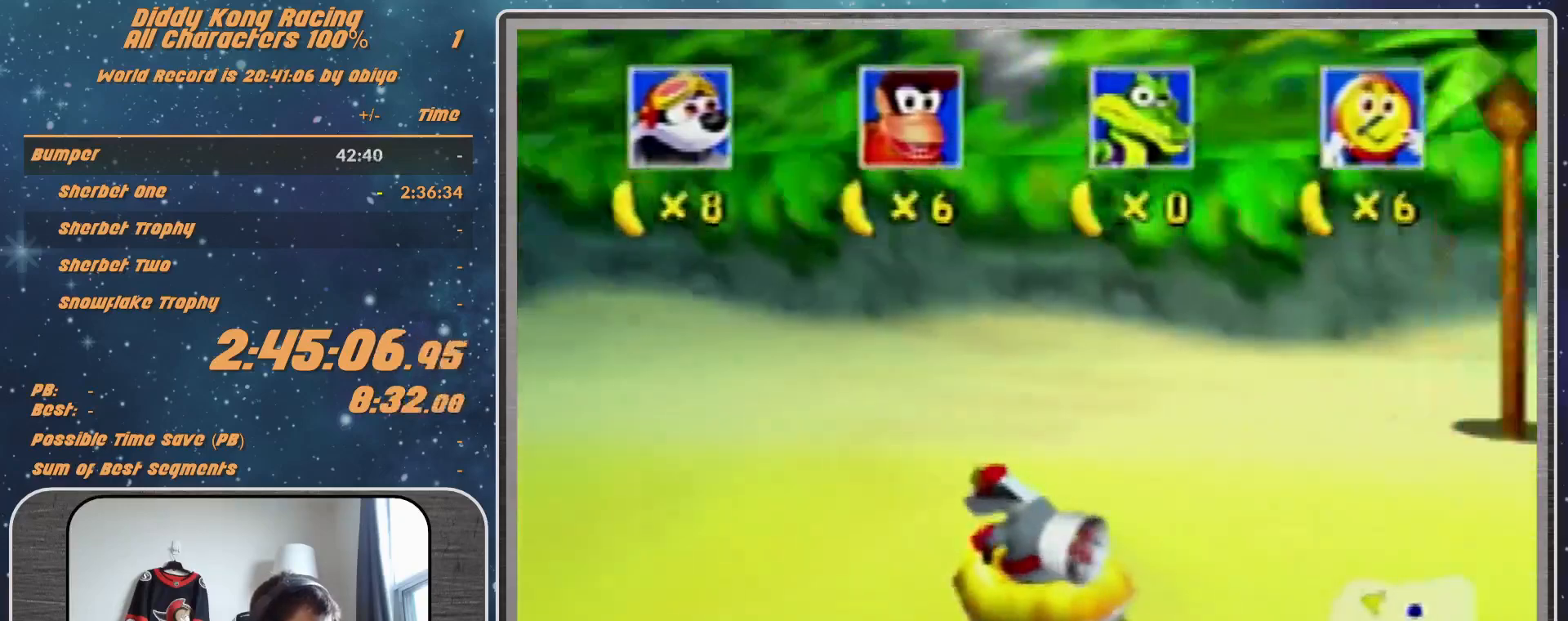
{"buttons": ["A", "R1"], "left_stick": "down-left", "events": [[433, "A", "down"], [433, "B", "up"]]}
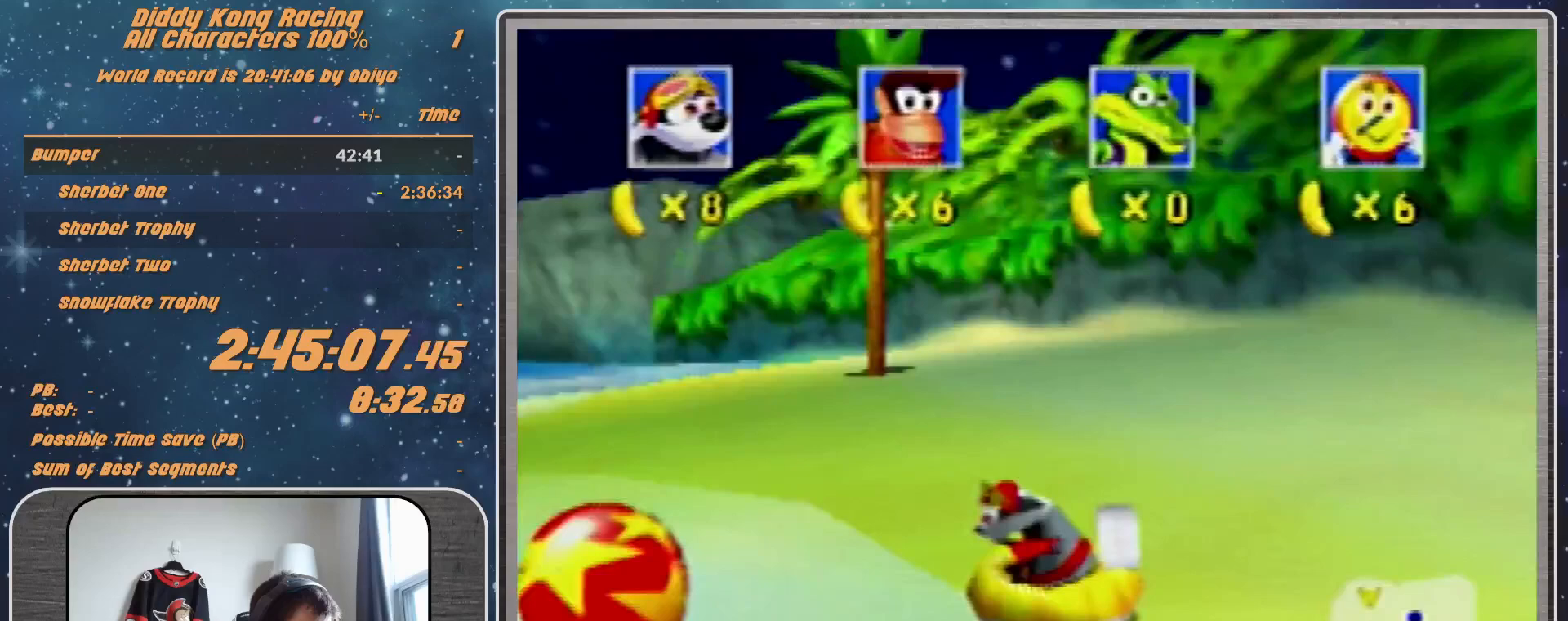
{"buttons": ["A", "R1"], "left_stick": "right", "events": [[100, "left_stick", "center"], [333, "left_stick", "right"]]}
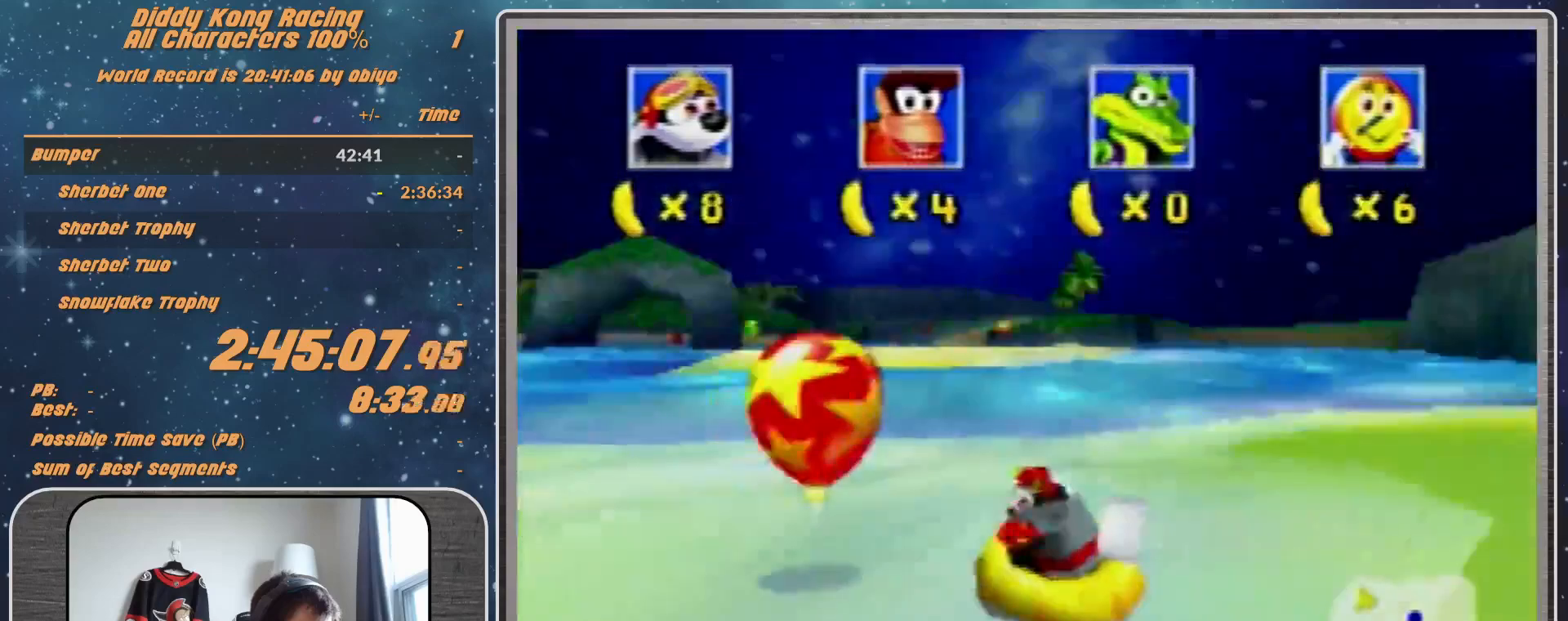
{"buttons": ["B", "R1"], "left_stick": "right", "events": [[167, "A", "up"], [167, "R1", "up"], [233, "left_stick", "down-right"], [333, "B", "down"], [333, "R1", "down"], [333, "left_stick", "right"]]}
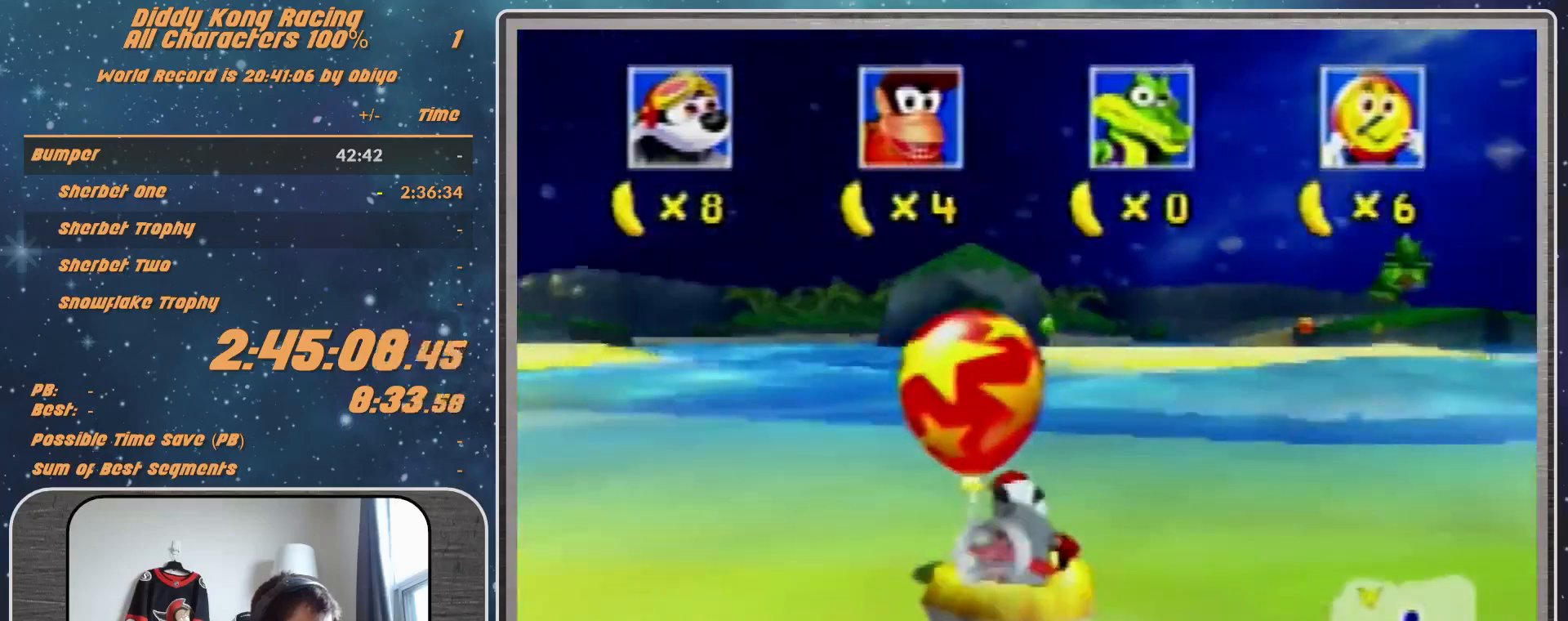
{"buttons": ["A", "R1"], "left_stick": "right", "events": [[233, "A", "down"], [233, "B", "up"], [233, "left_stick", "up-right"], [467, "left_stick", "right"]]}
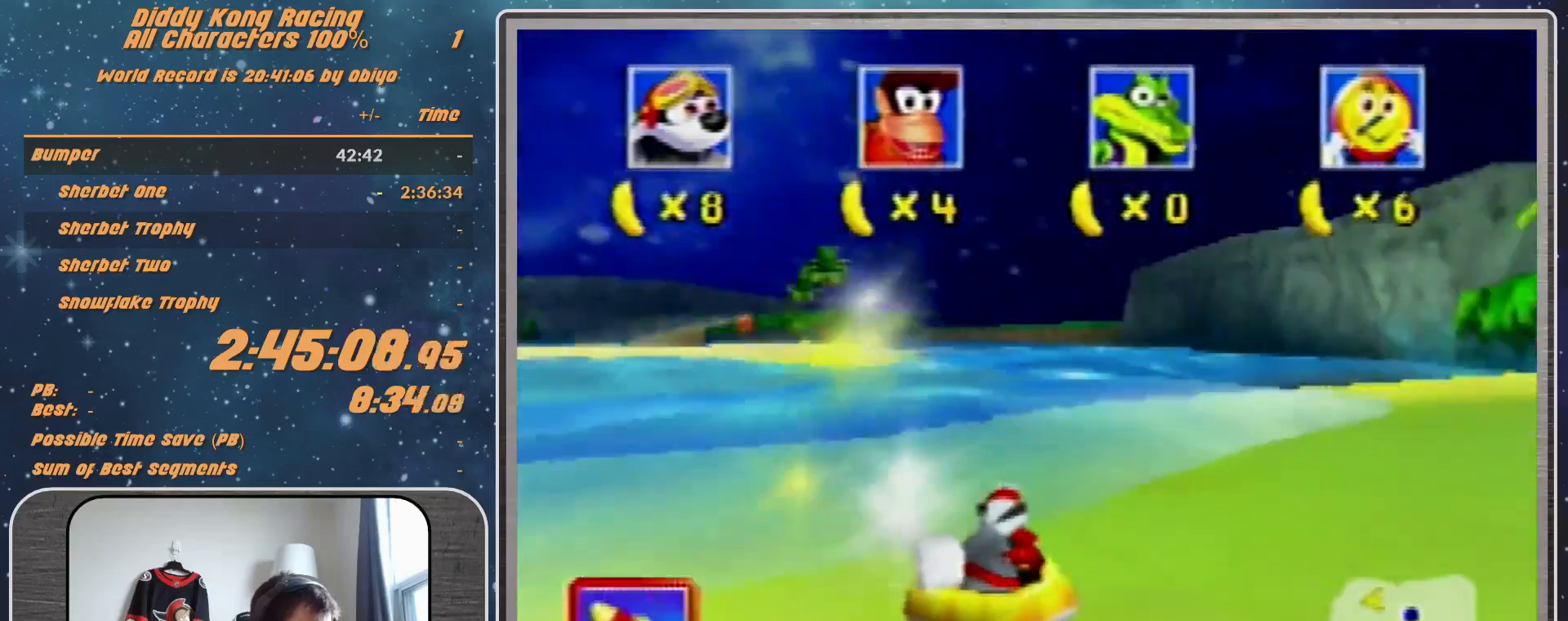
{"buttons": ["B", "R1"], "left_stick": "down-right", "events": [[167, "A", "up"], [167, "B", "down"], [167, "left_stick", "down-right"]]}
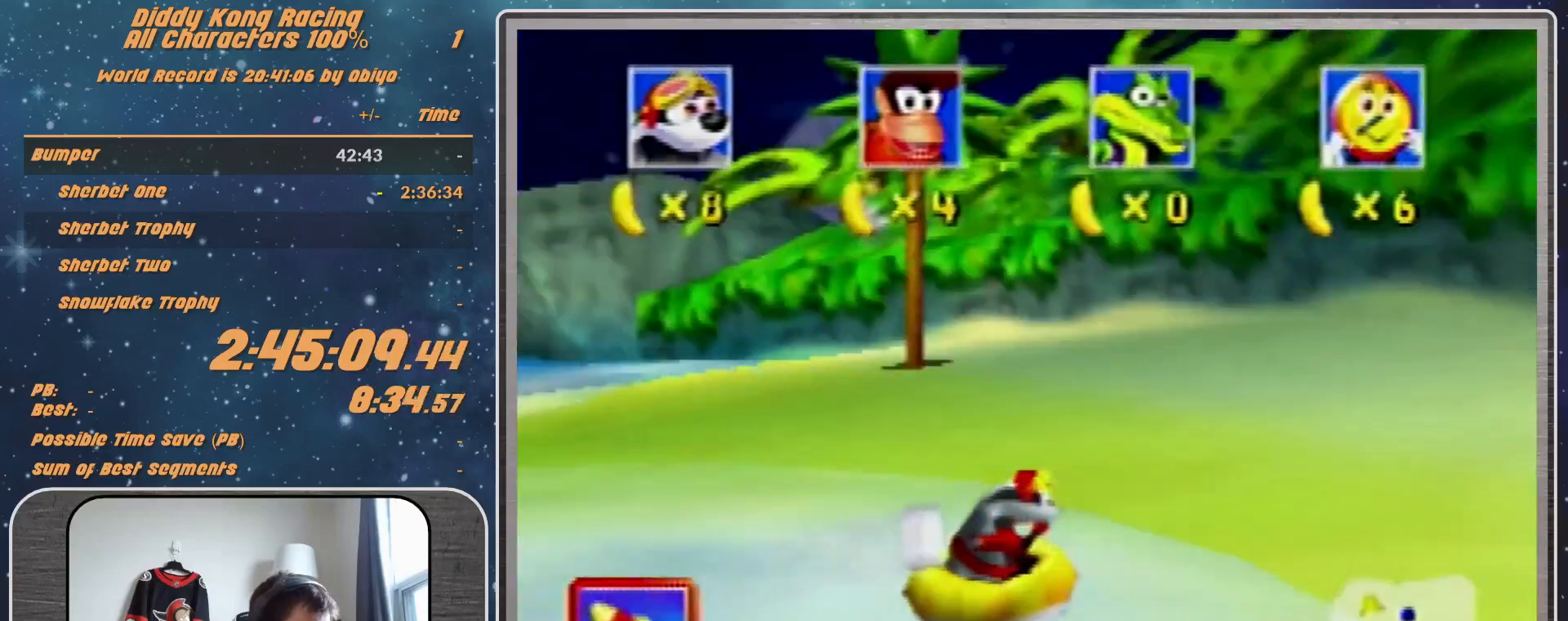
{"buttons": ["A", "R1"], "left_stick": "right", "events": [[67, "A", "down"], [67, "B", "up"], [233, "left_stick", "center"], [333, "left_stick", "right"]]}
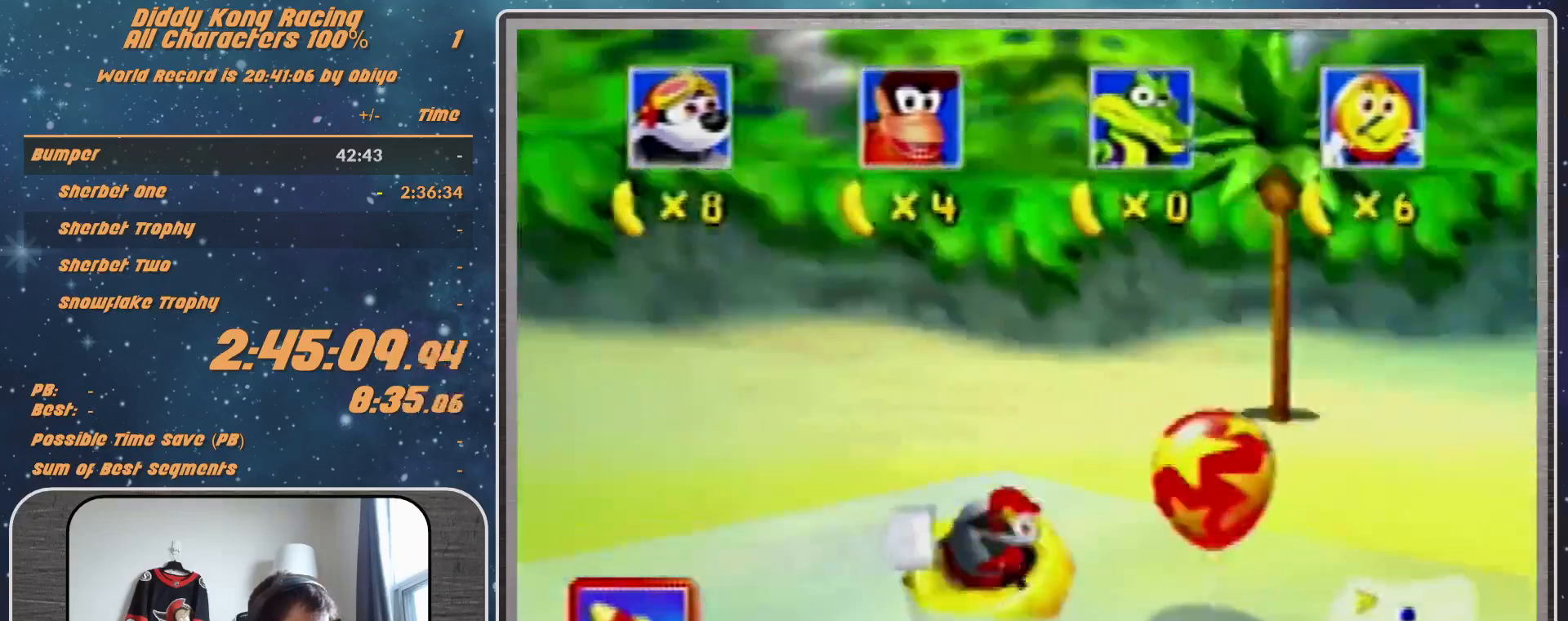
{"buttons": ["B", "R1"], "left_stick": "down-right", "events": [[33, "left_stick", "center"], [100, "left_stick", "right"], [233, "A", "up"], [233, "B", "down"], [233, "left_stick", "down-right"], [333, "Z", "down"], [433, "Z", "up"]]}
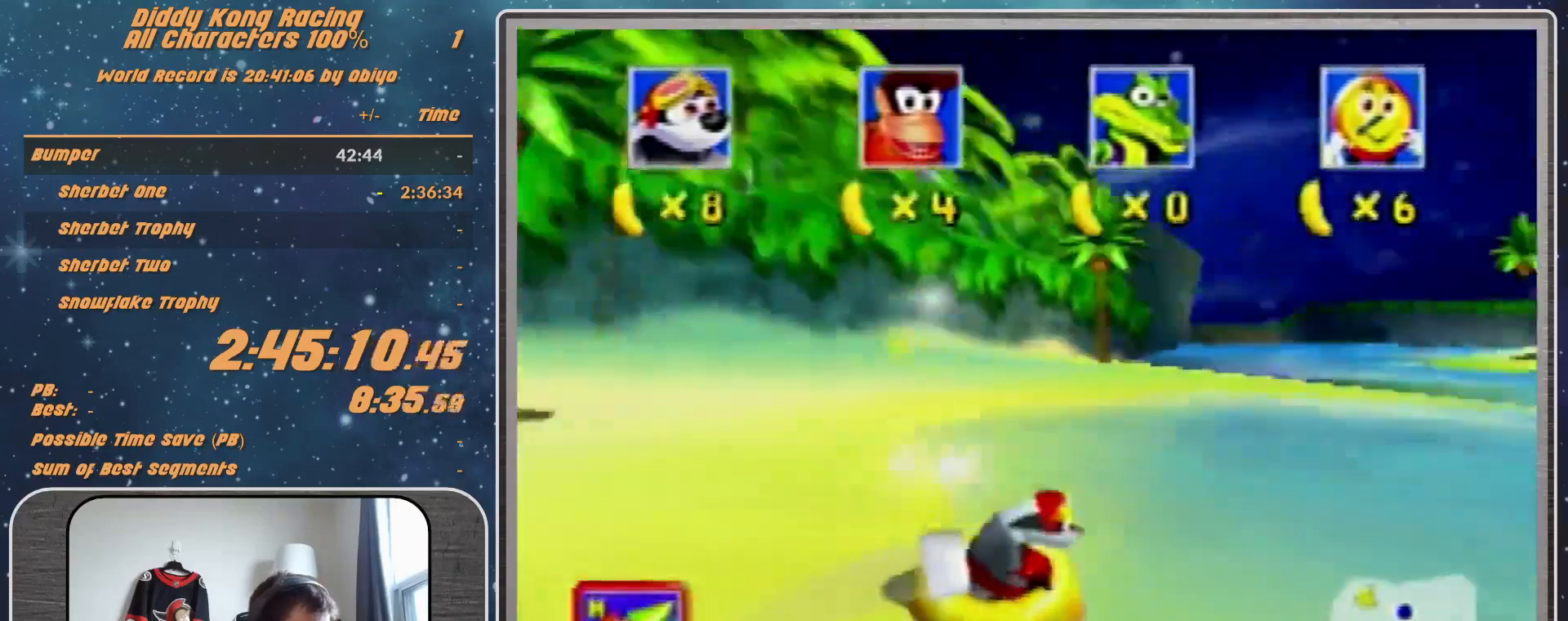
{"buttons": ["A", "R1"], "left_stick": "down-right", "events": [[133, "A", "down"], [233, "B", "up"]]}
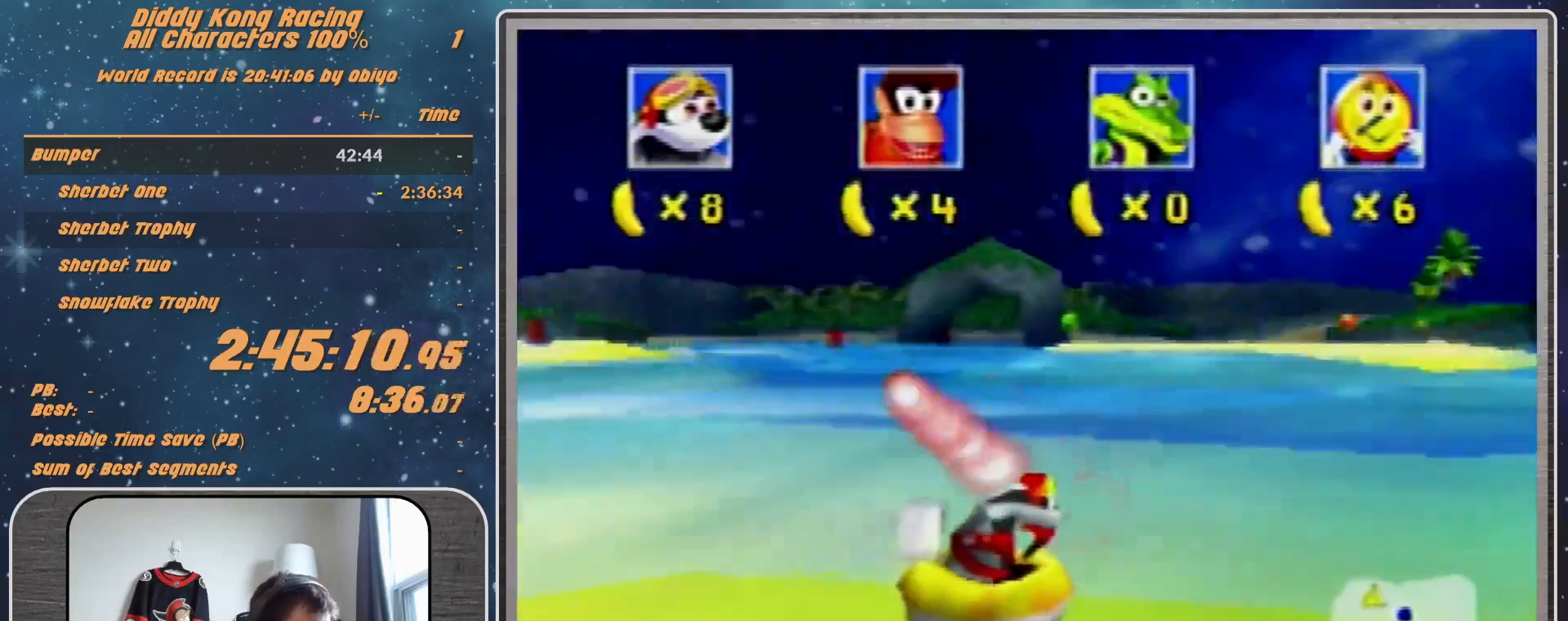
{"buttons": ["A", "R1"], "left_stick": "center", "events": [[333, "left_stick", "right"], [433, "left_stick", "center"]]}
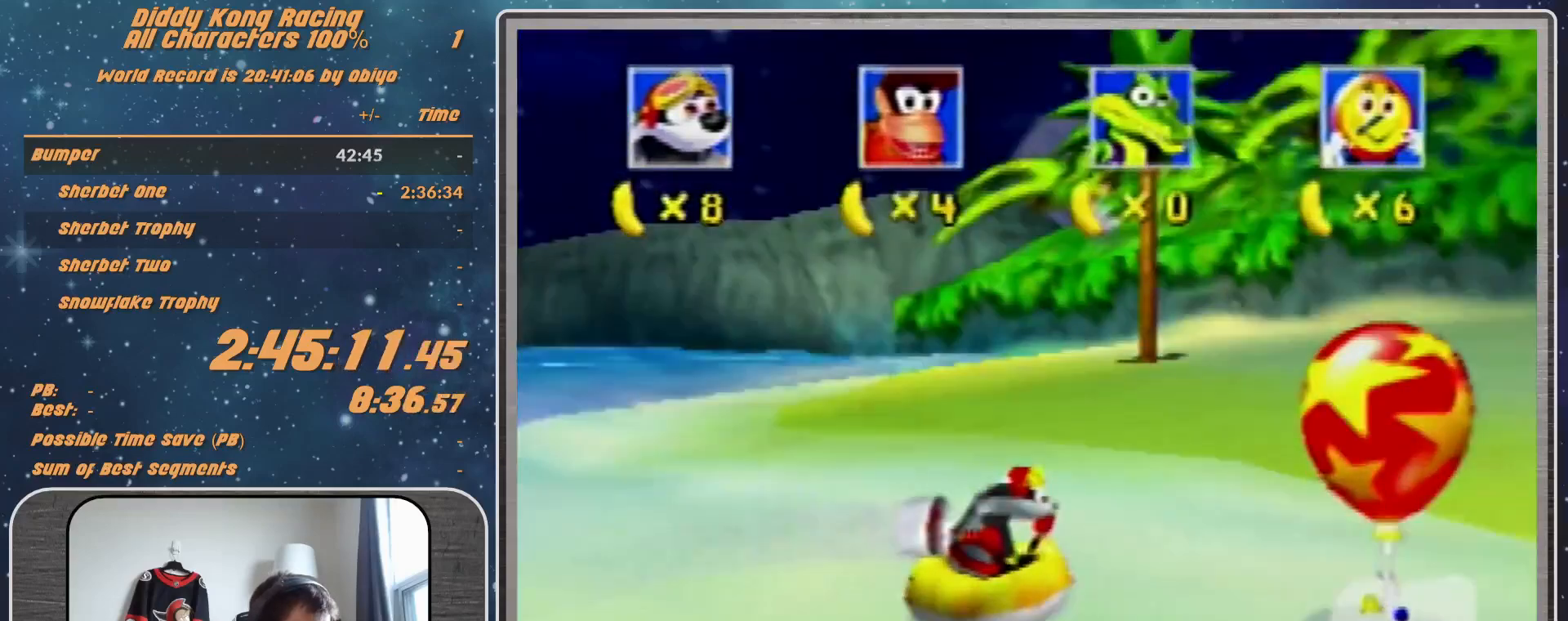
{"buttons": ["B", "R1"], "left_stick": "down-left", "events": [[133, "left_stick", "right"], [333, "A", "up"], [333, "R1", "up"], [367, "left_stick", "down-left"], [433, "B", "down"], [433, "R1", "down"]]}
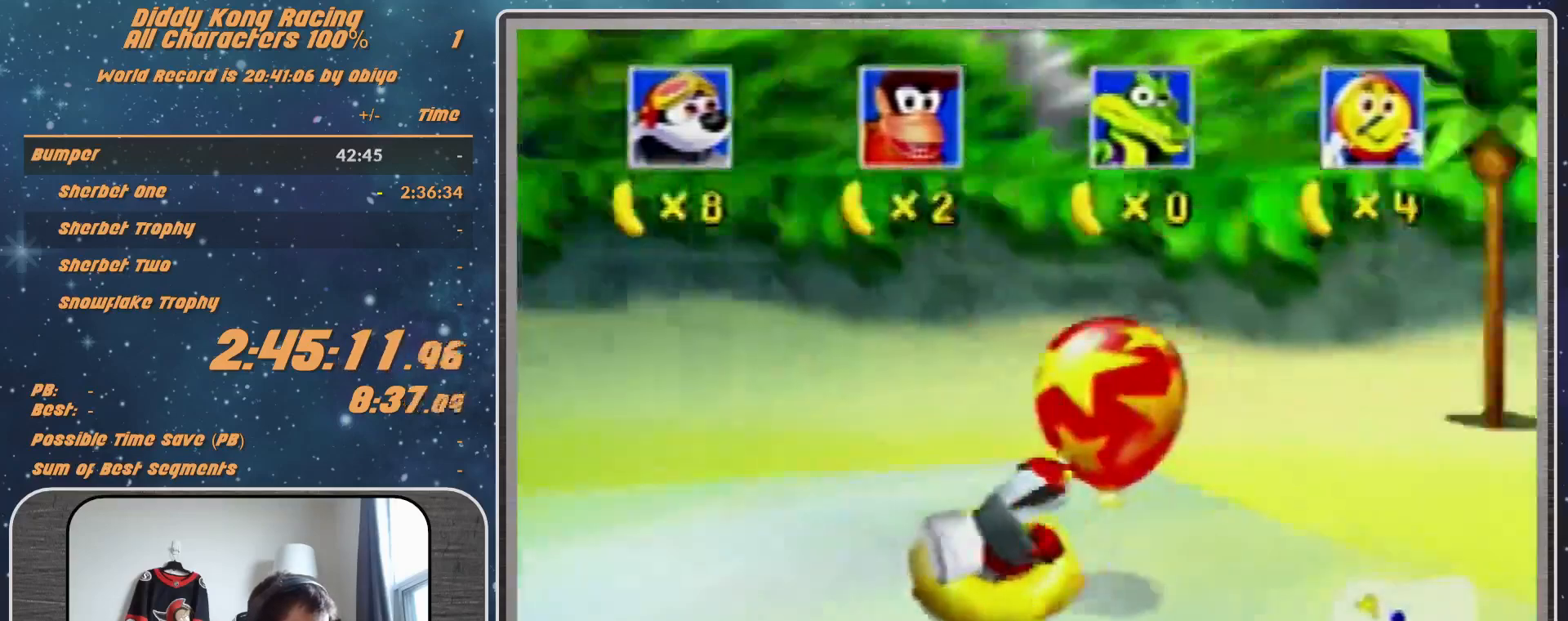
{"buttons": ["A", "R1"], "left_stick": "down-left", "events": [[267, "A", "down"], [267, "B", "up"]]}
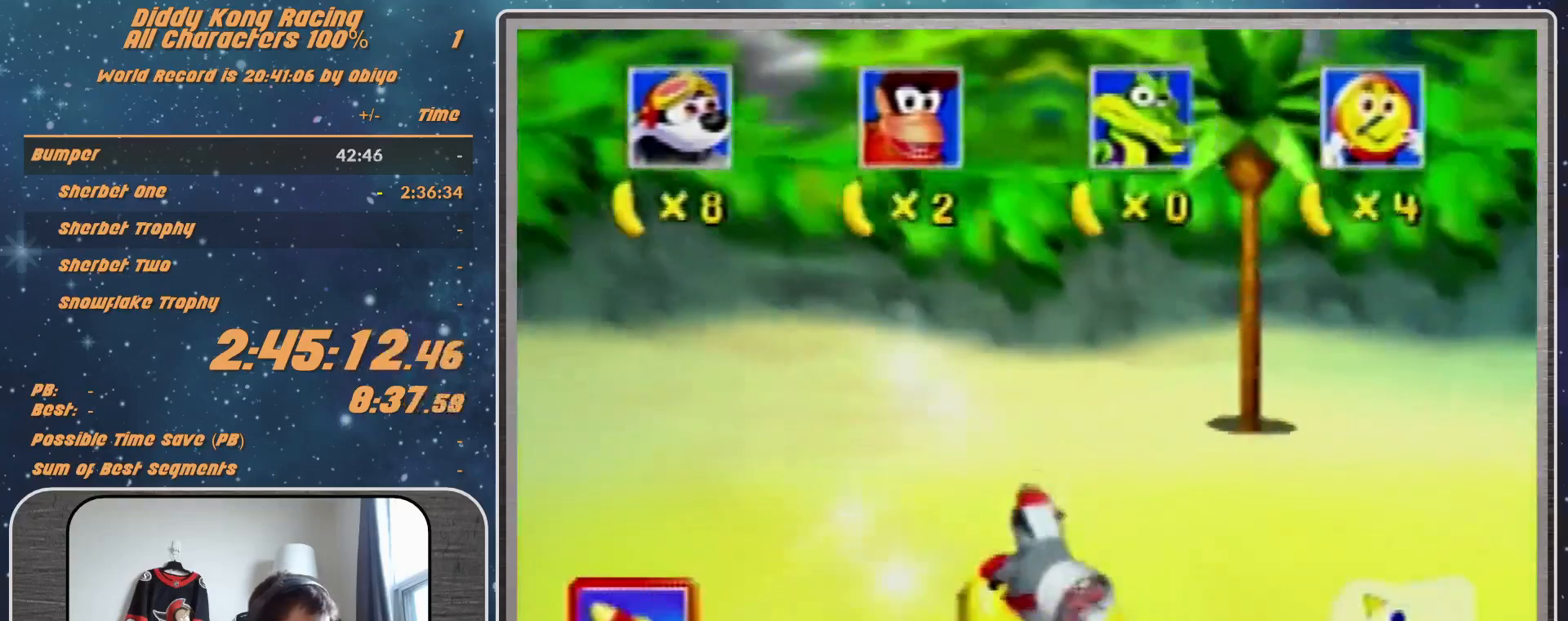
{"buttons": ["A", "R1"], "left_stick": "down-left", "events": []}
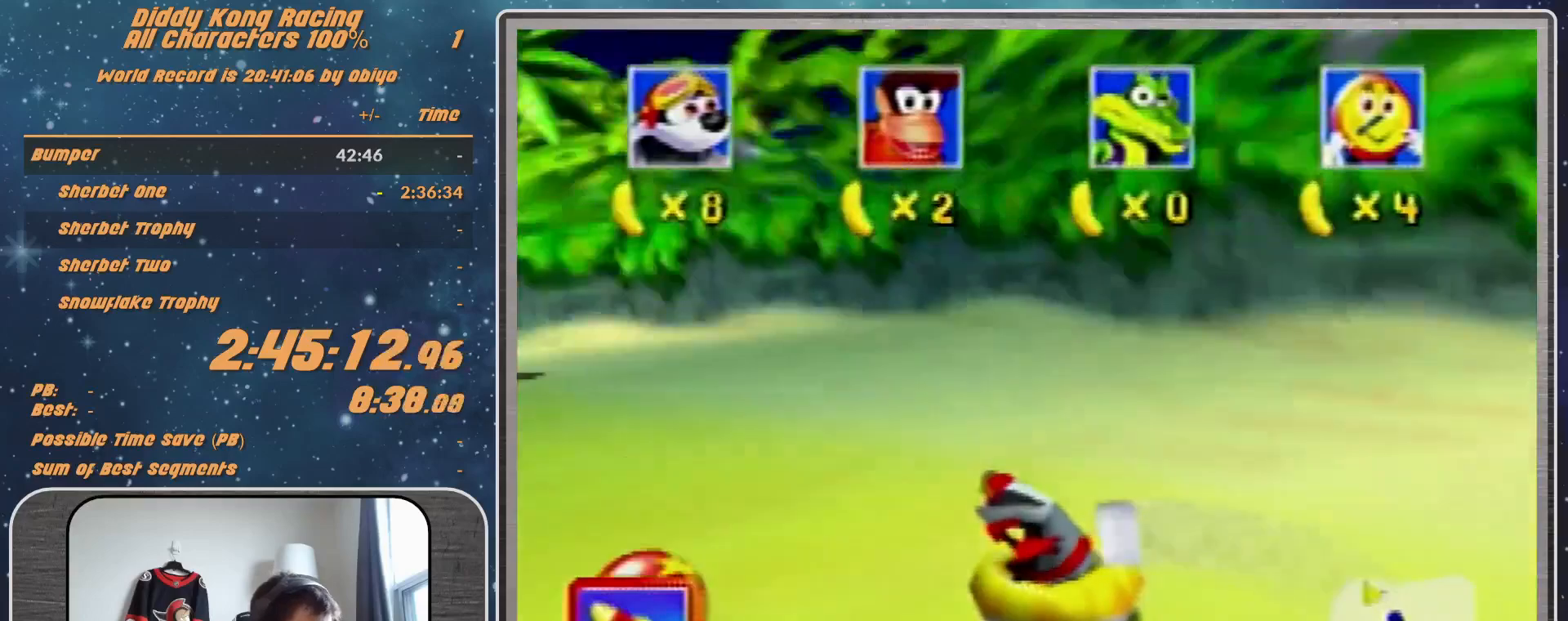
{"buttons": ["R1"], "left_stick": "center", "events": [[300, "left_stick", "right"], [400, "A", "up"], [400, "left_stick", "center"]]}
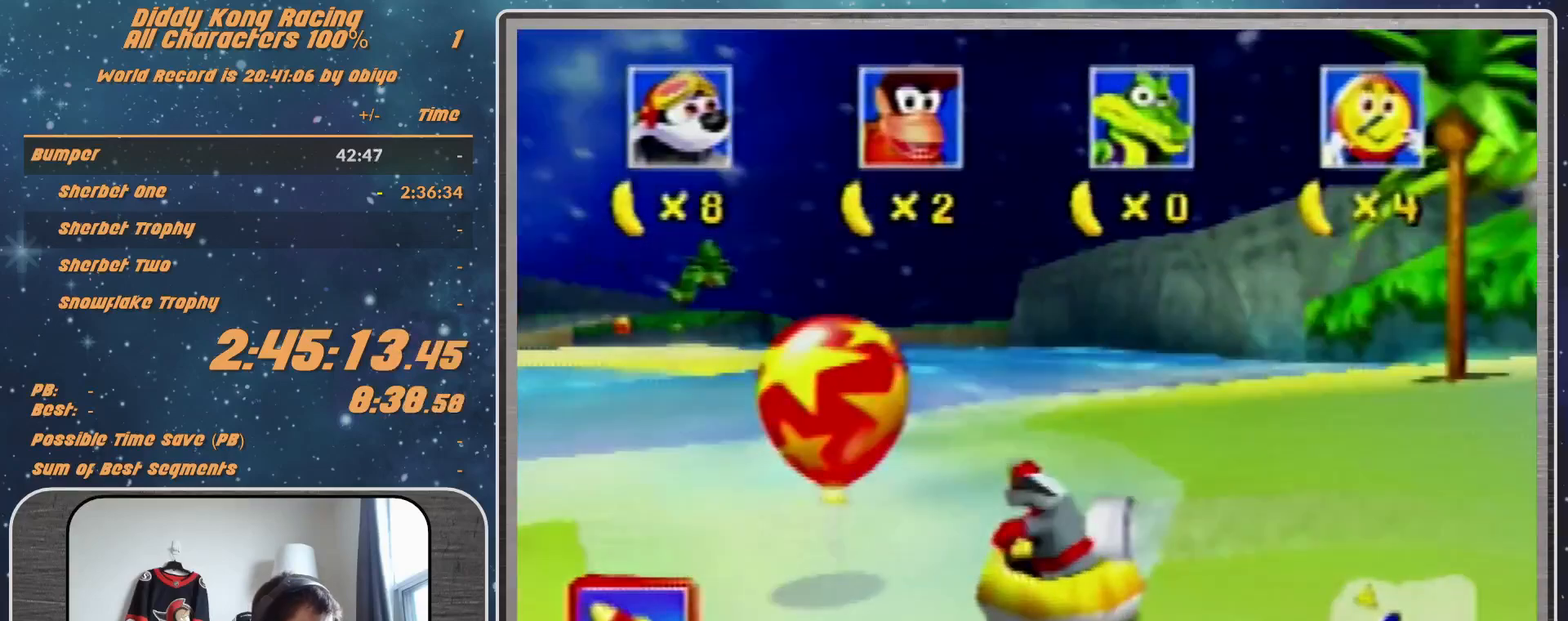
{"buttons": ["B", "R1"], "left_stick": "down-left", "events": [[100, "Z", "down"], [100, "left_stick", "down-left"], [200, "B", "down"], [200, "Z", "up"]]}
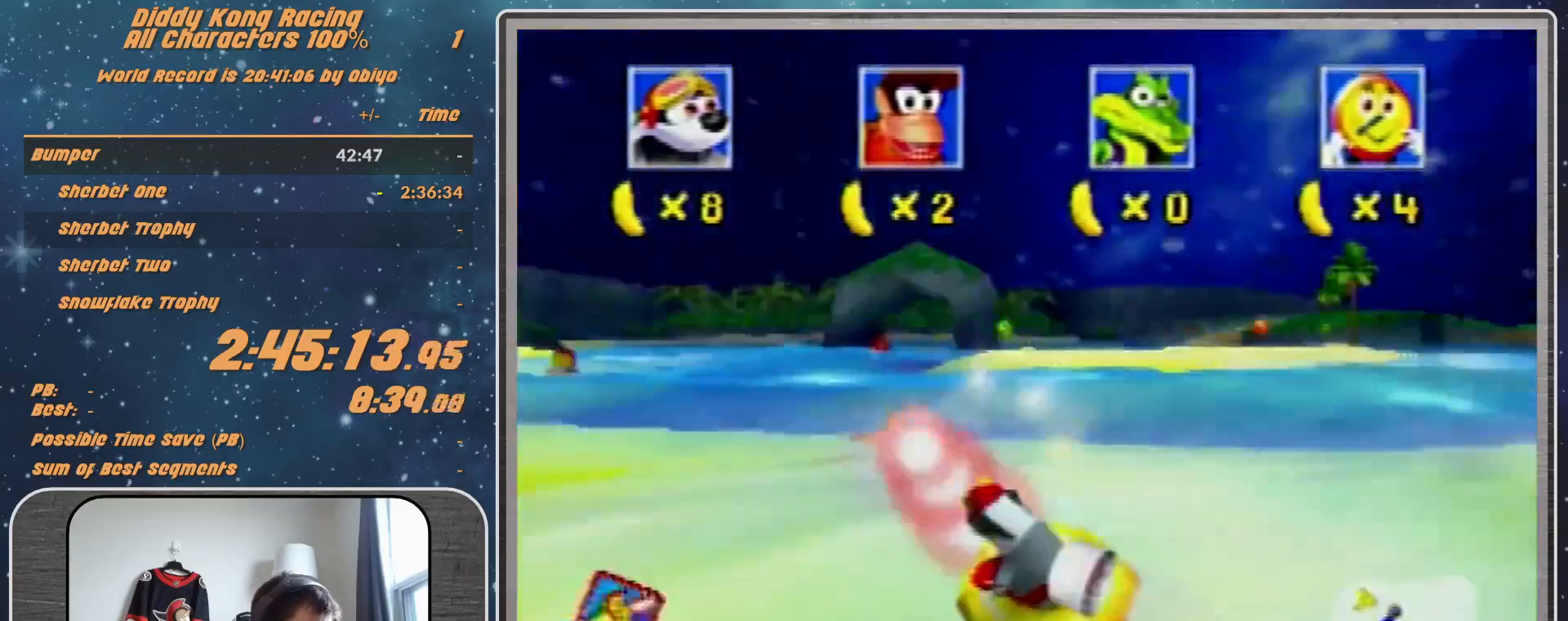
{"buttons": ["A", "R1"], "left_stick": "down-left", "events": [[100, "A", "down"], [100, "B", "up"], [167, "left_stick", "center"], [400, "left_stick", "down-left"]]}
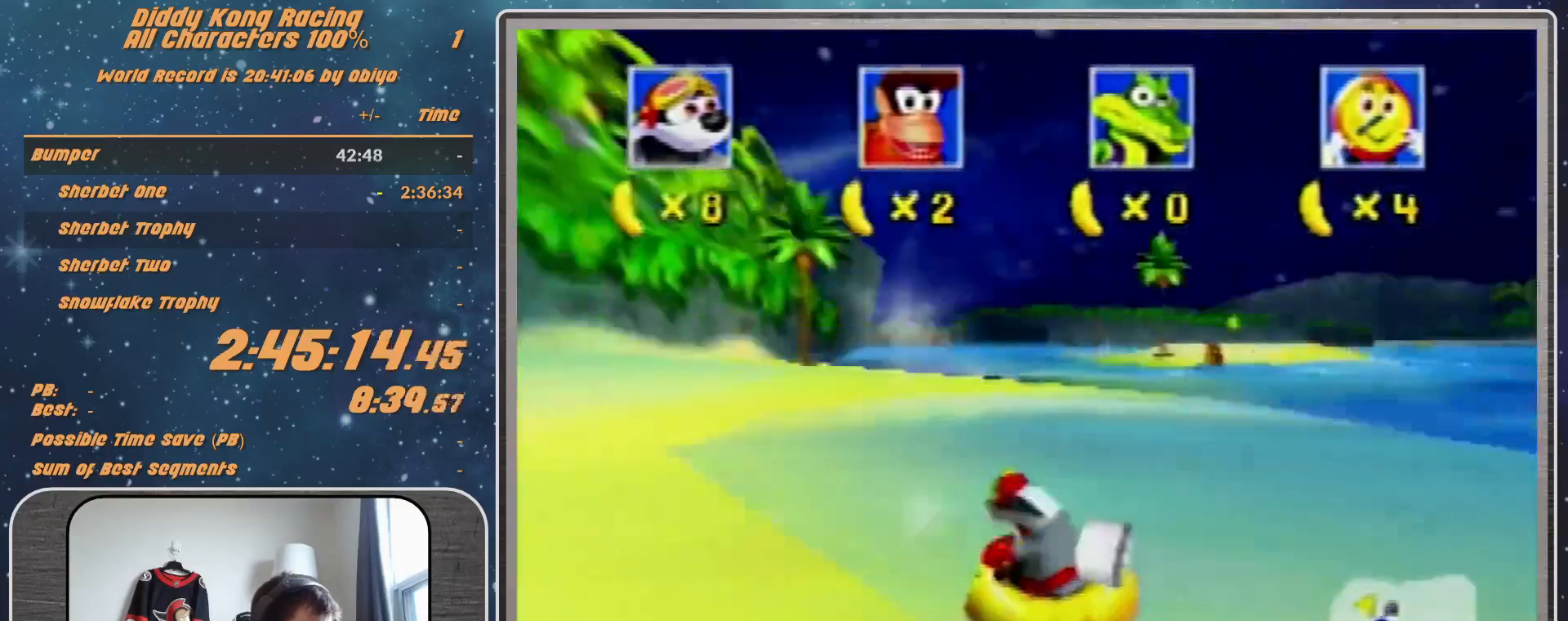
{"buttons": ["A", "R1"], "left_stick": "down-left", "events": [[300, "left_stick", "center"], [367, "left_stick", "down-left"]]}